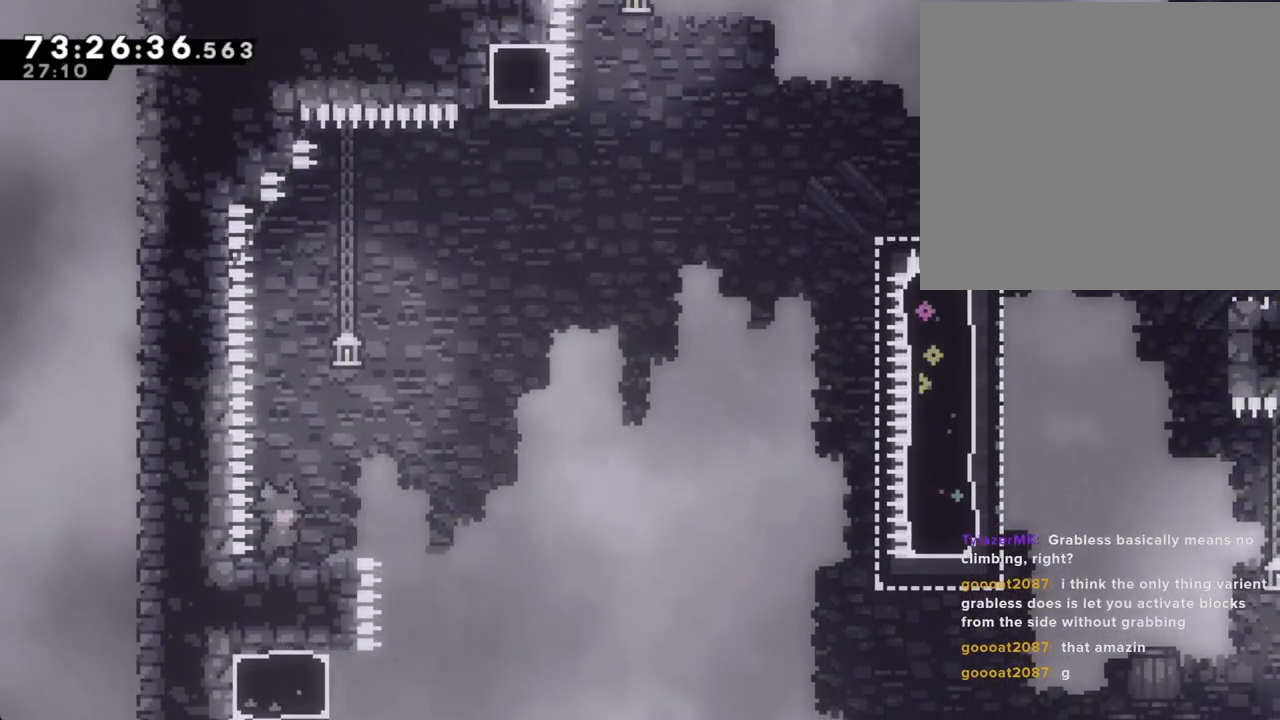
Gameplay with a controller (Nintendo layout); each line is a JSON object with the inputs held at the frame after it. "events" lists button and stick changes between this image and that frame as [ms after this image, input, new state], when the widget could be followed in between. Not read: L1 L3 R1 R3.
{"buttons": ["A"], "left_stick": "down-right", "right_stick": "center", "events": [[50, "A", "down"], [134, "left_stick", "down-right"], [151, "A", "up"], [218, "X", "down"], [302, "X", "up"], [369, "A", "down"]]}
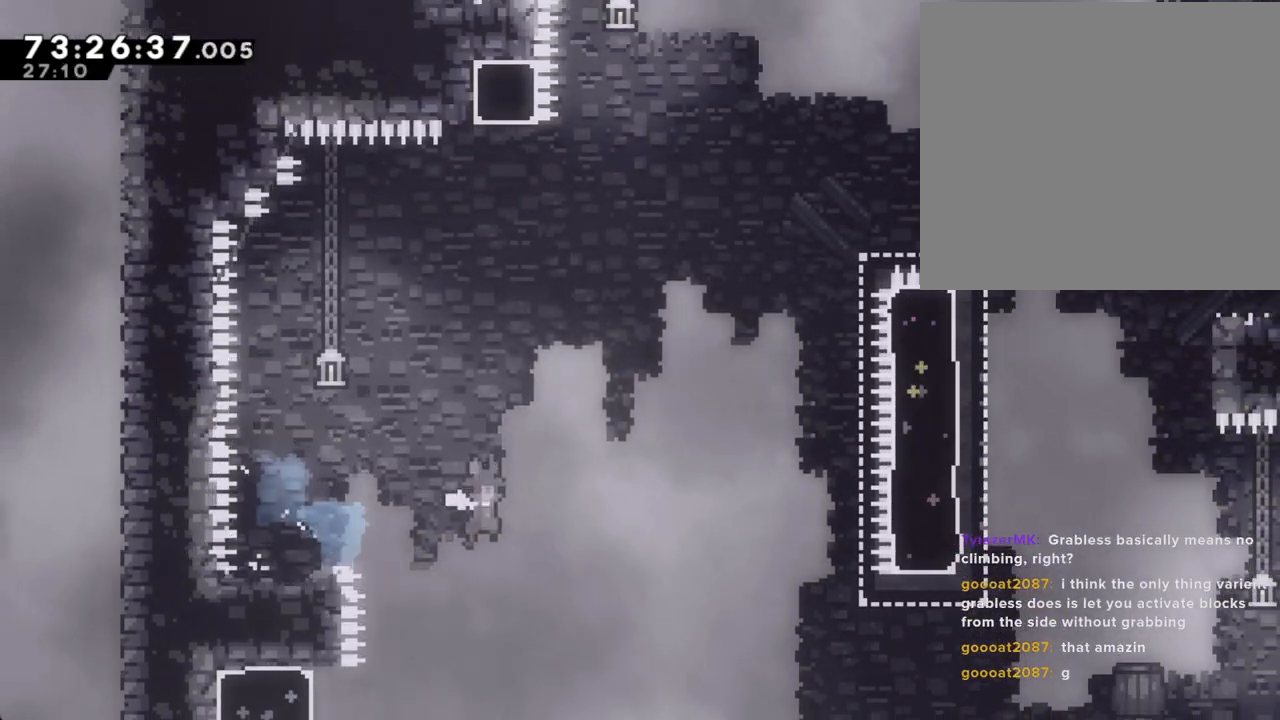
{"buttons": [], "left_stick": "down-right", "right_stick": "center", "events": [[168, "A", "up"]]}
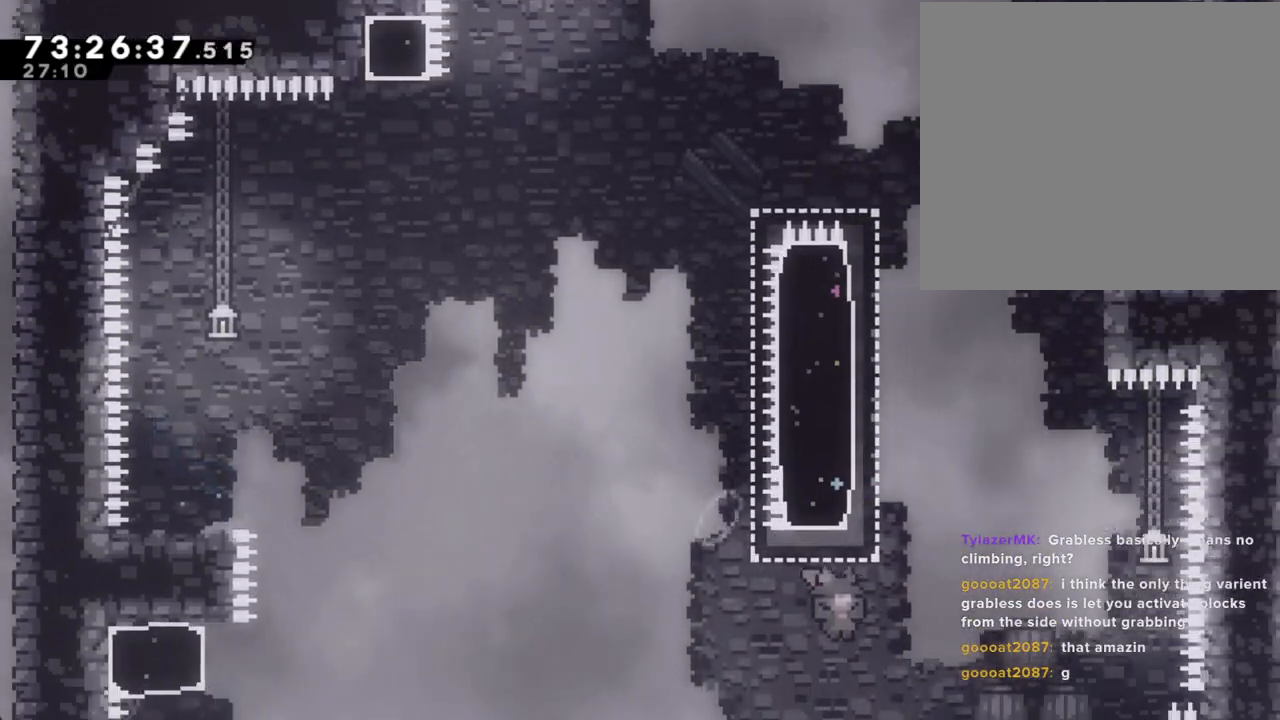
{"buttons": ["A"], "left_stick": "right", "right_stick": "center", "events": [[50, "X", "down"], [50, "left_stick", "up-right"], [117, "left_stick", "up"], [201, "X", "up"], [284, "A", "down"], [368, "left_stick", "right"], [402, "right_stick", "down"], [452, "right_stick", "center"]]}
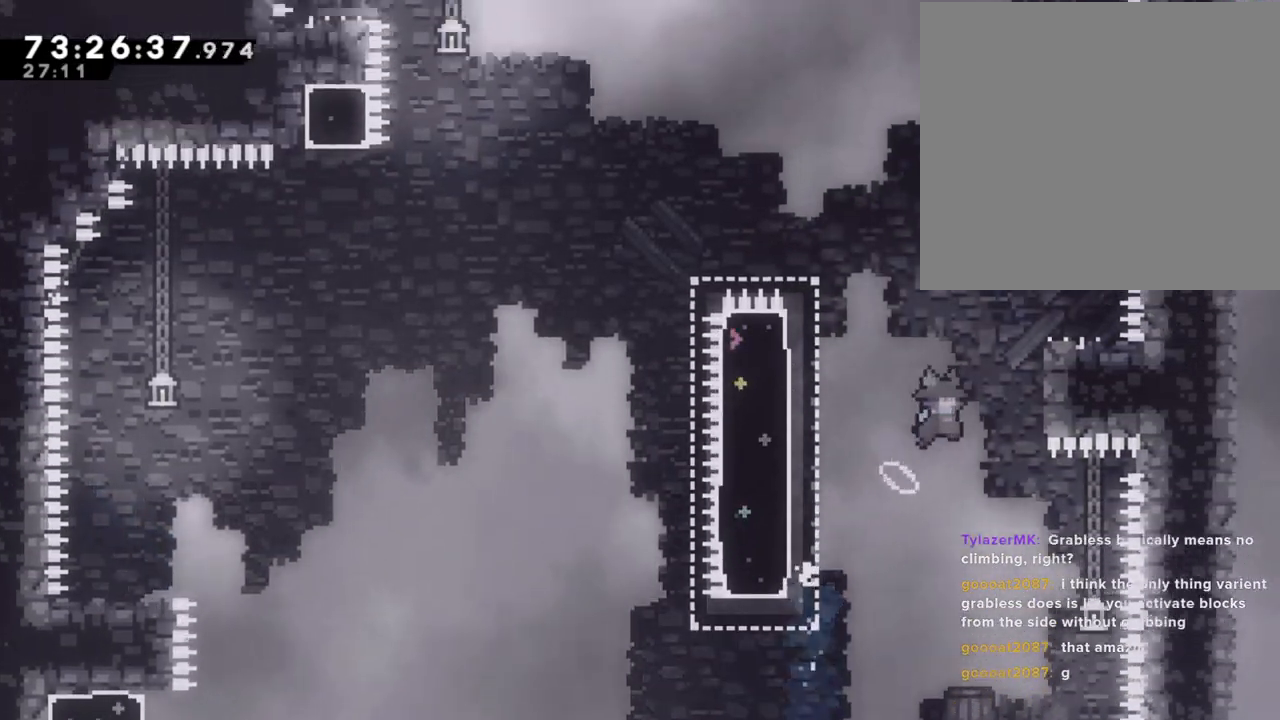
{"buttons": ["A"], "left_stick": "right", "right_stick": "center", "events": [[185, "A", "up"], [235, "left_stick", "center"], [285, "A", "down"], [352, "left_stick", "right"]]}
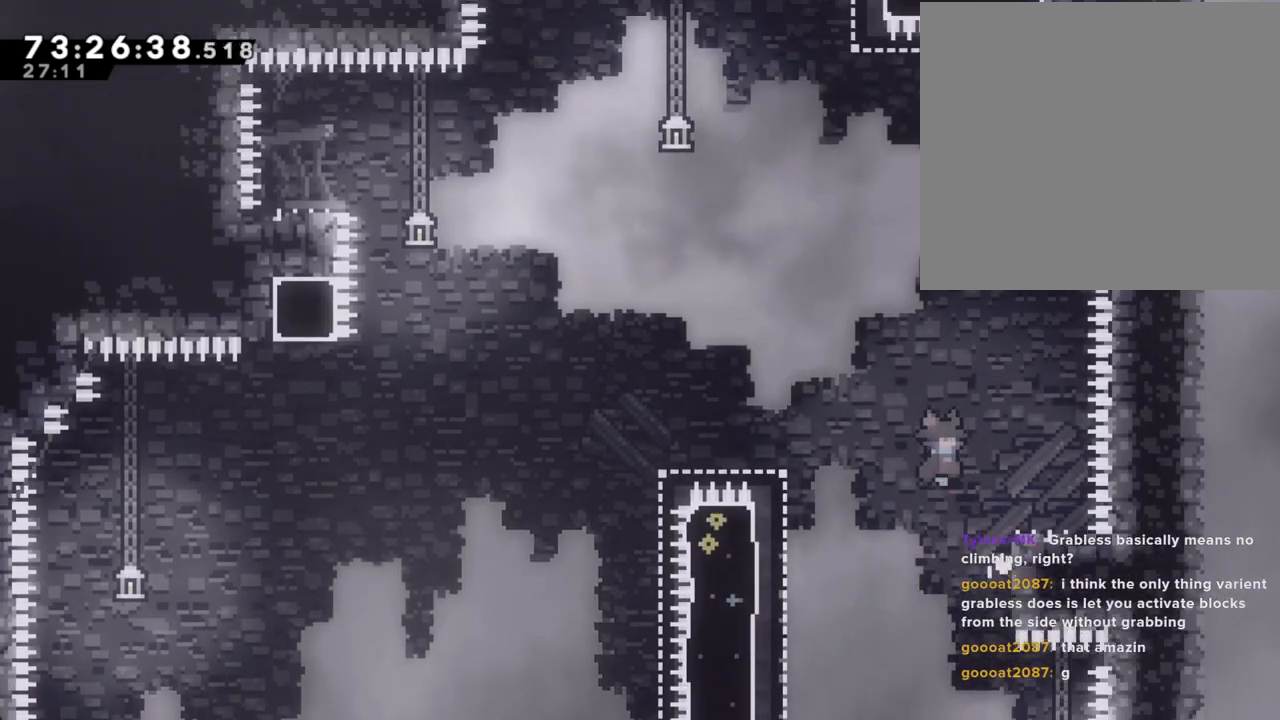
{"buttons": ["A"], "left_stick": "left", "right_stick": "center", "events": [[268, "A", "up"], [301, "left_stick", "left"], [385, "A", "down"]]}
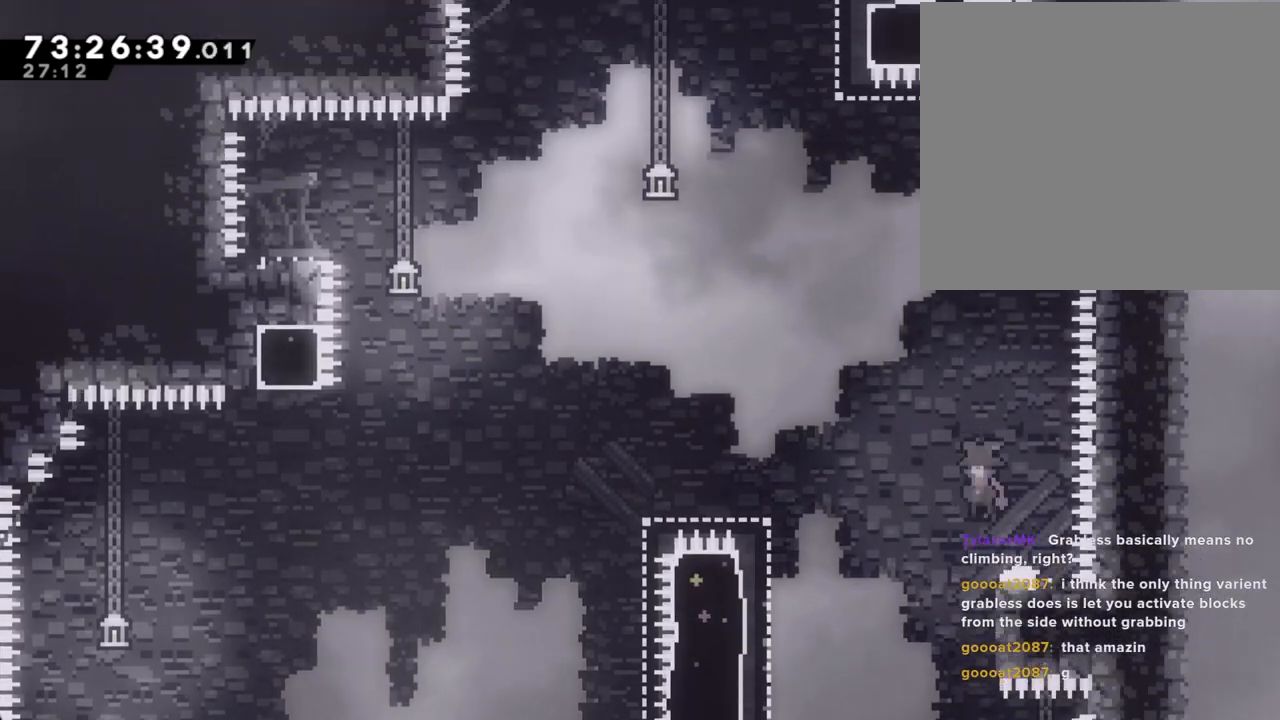
{"buttons": ["A"], "left_stick": "left", "right_stick": "center", "events": []}
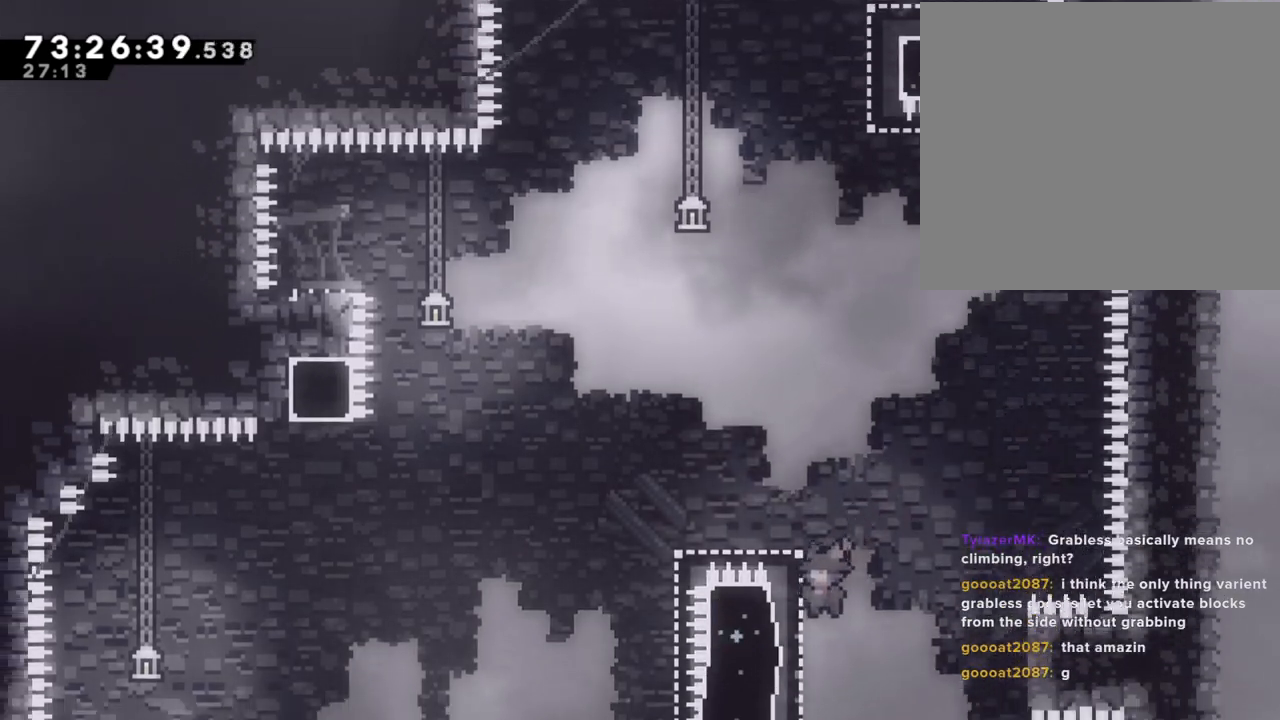
{"buttons": ["R2"], "left_stick": "up", "right_stick": "center", "events": [[34, "A", "up"], [34, "R2", "down"], [101, "left_stick", "up"], [235, "HOME", "down"], [318, "HOME", "up"]]}
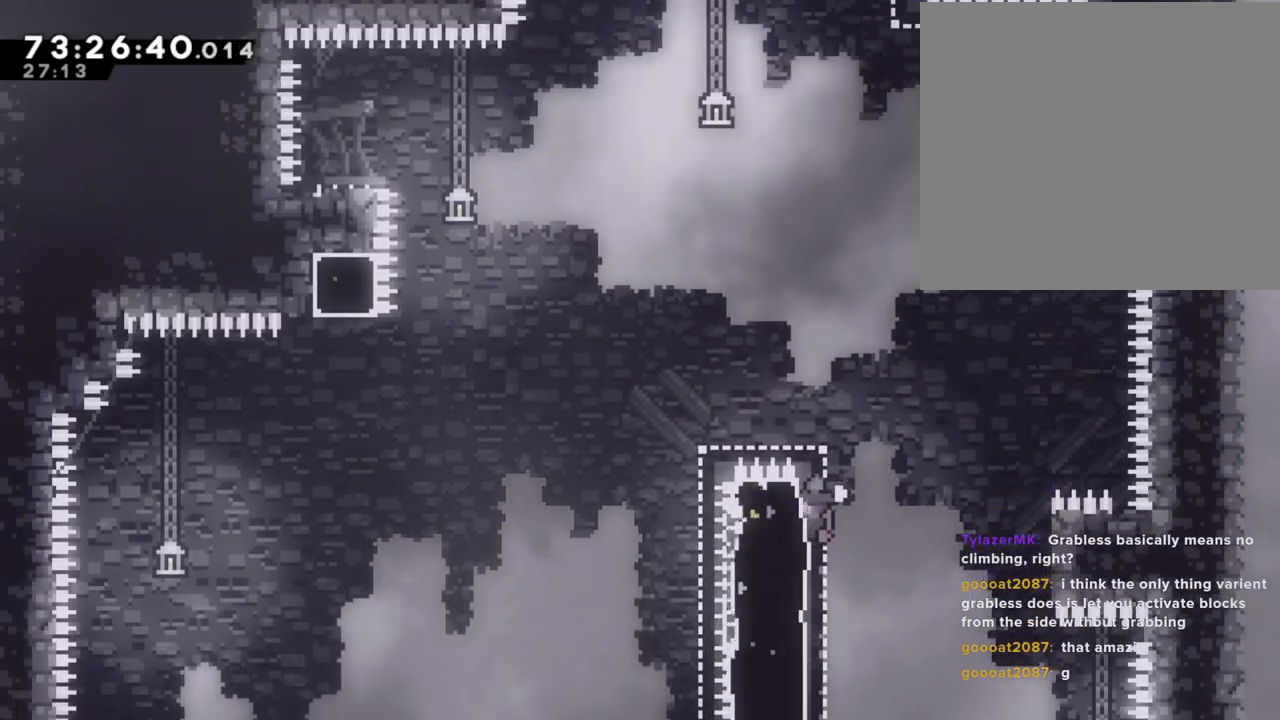
{"buttons": ["A", "R2"], "left_stick": "left", "right_stick": "center", "events": [[184, "X", "down"], [184, "left_stick", "left"], [285, "right_stick", "down-left"], [302, "X", "up"], [369, "A", "down"], [452, "right_stick", "center"]]}
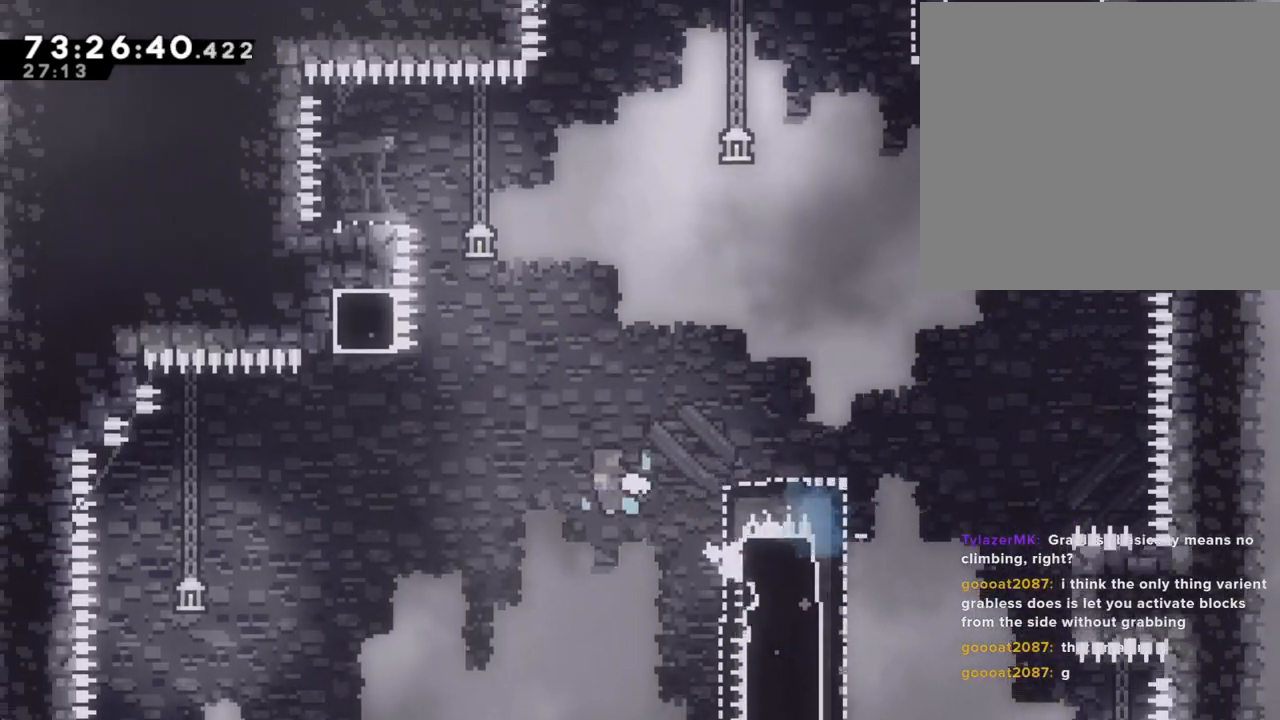
{"buttons": ["R2"], "left_stick": "up-right", "right_stick": "center"}
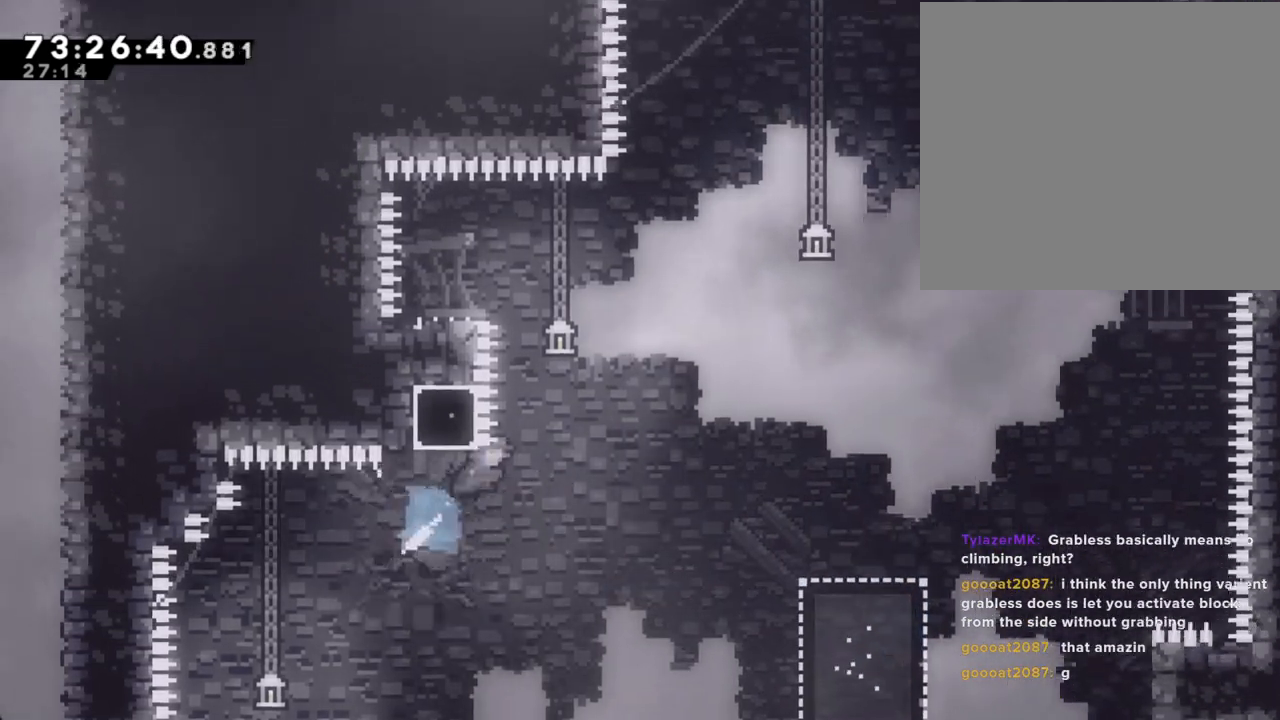
{"buttons": ["A", "R2"], "left_stick": "left", "right_stick": "center", "events": [[34, "A", "down"], [34, "left_stick", "up-left"], [101, "left_stick", "left"], [268, "R2", "up"], [436, "R2", "down"]]}
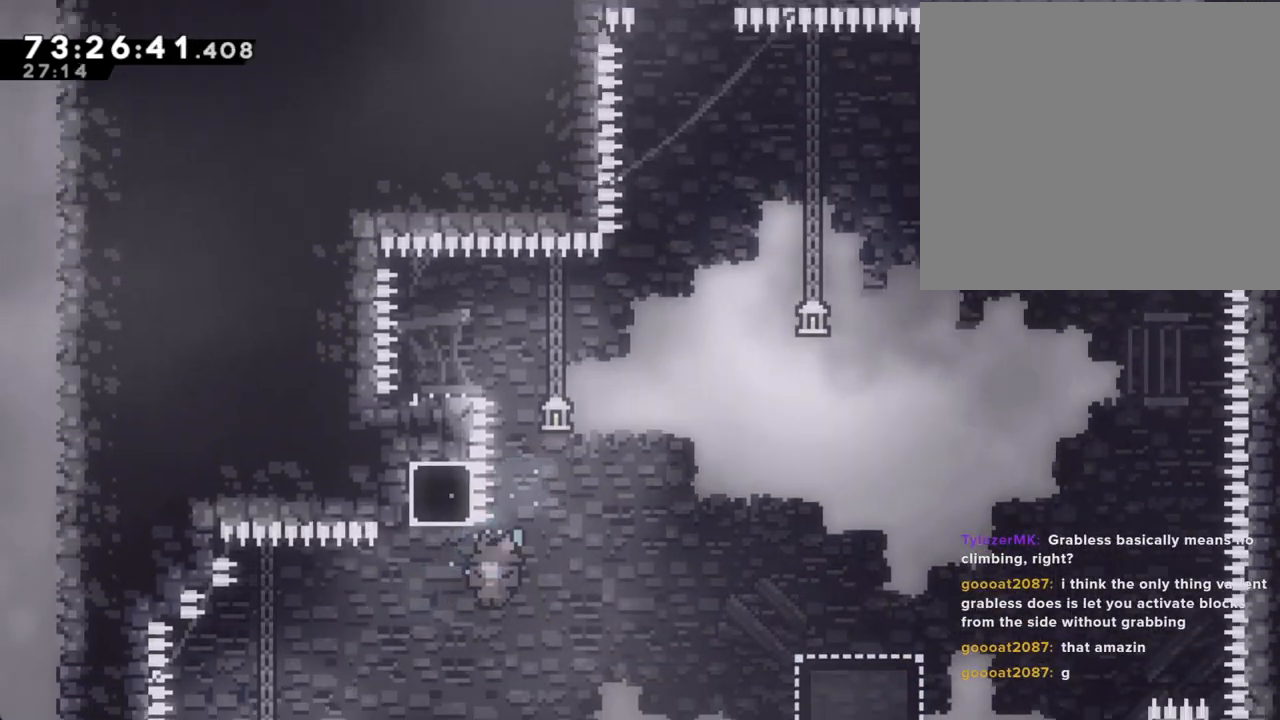
{"buttons": [], "left_stick": "down", "right_stick": "center", "events": [[33, "A", "up"], [167, "R2", "up"], [318, "left_stick", "down"]]}
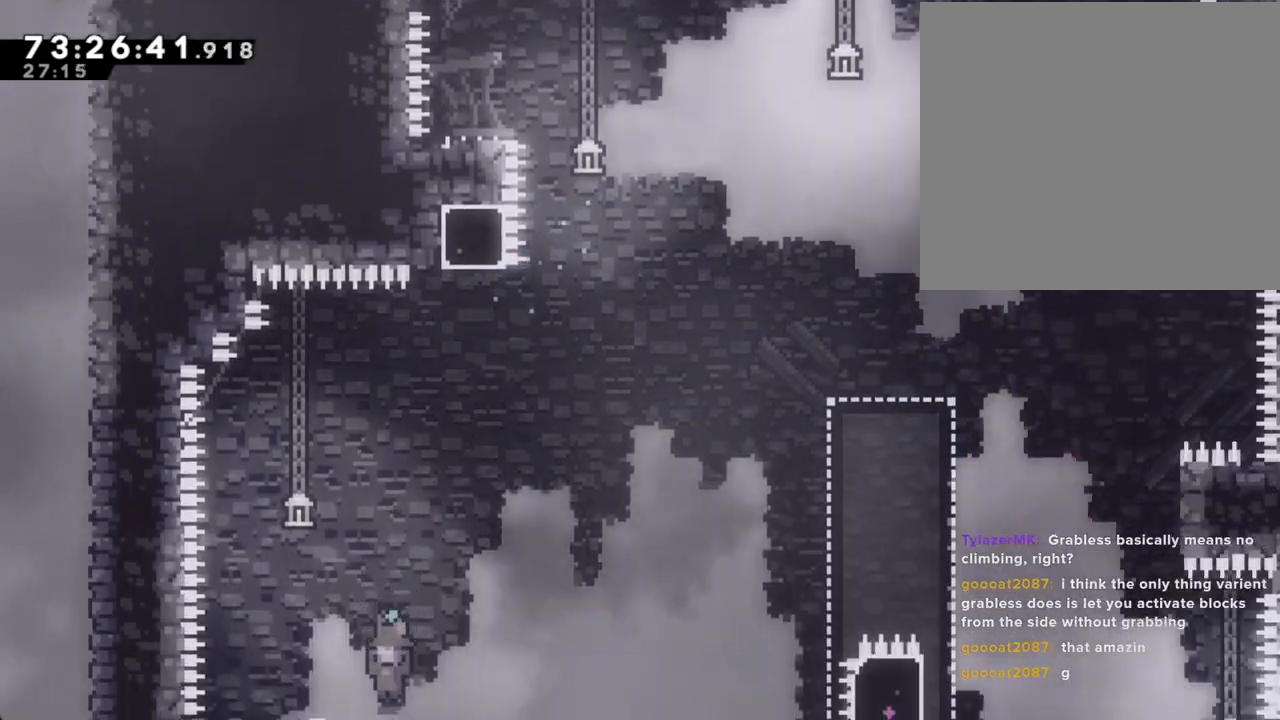
{"buttons": [], "left_stick": "down", "right_stick": "center", "events": []}
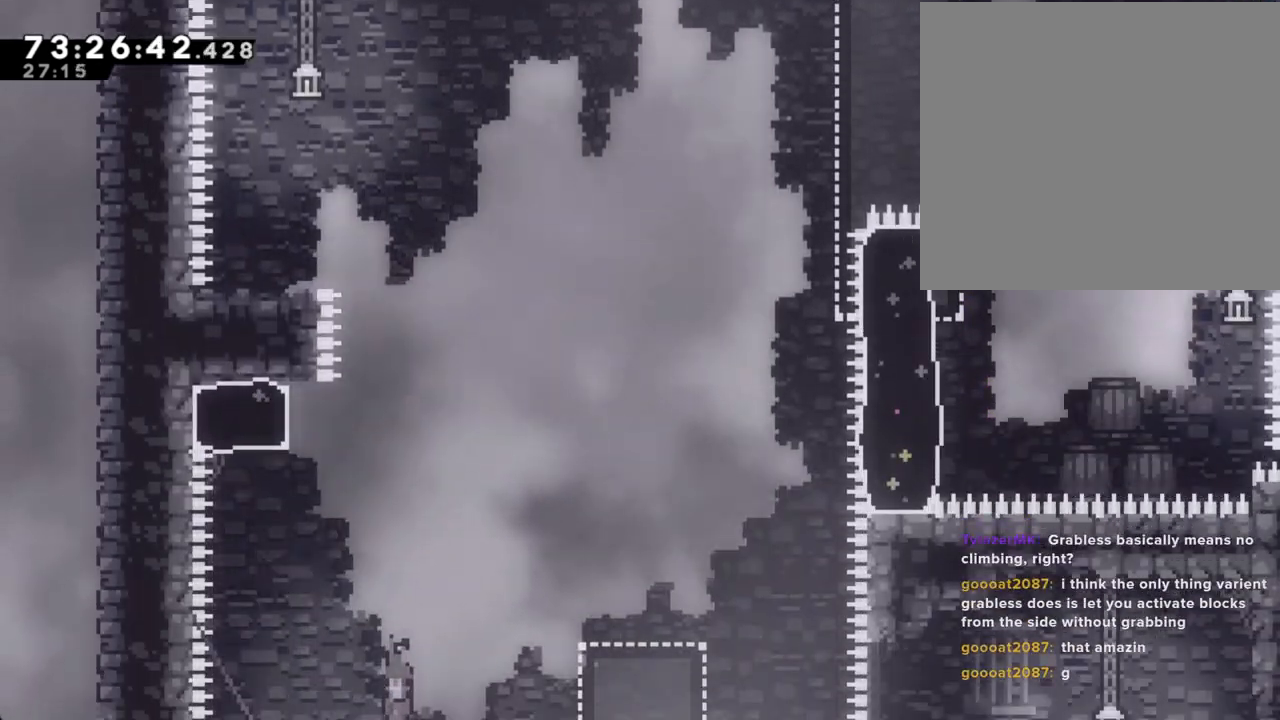
{"buttons": ["A"], "left_stick": "center", "right_stick": "center", "events": [[201, "A", "down"], [335, "A", "up"], [419, "A", "down"], [486, "left_stick", "center"]]}
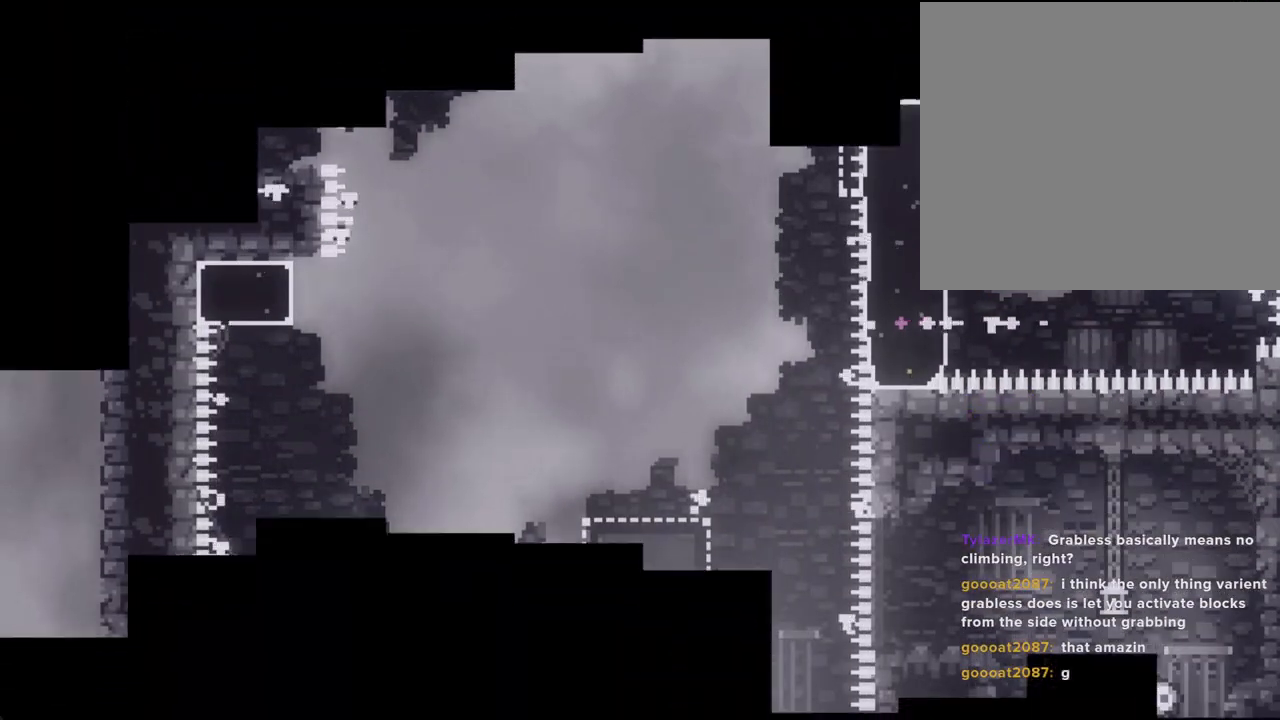
{"buttons": [], "left_stick": "center", "right_stick": "center", "events": [[33, "A", "up"], [150, "A", "down"], [201, "A", "up"]]}
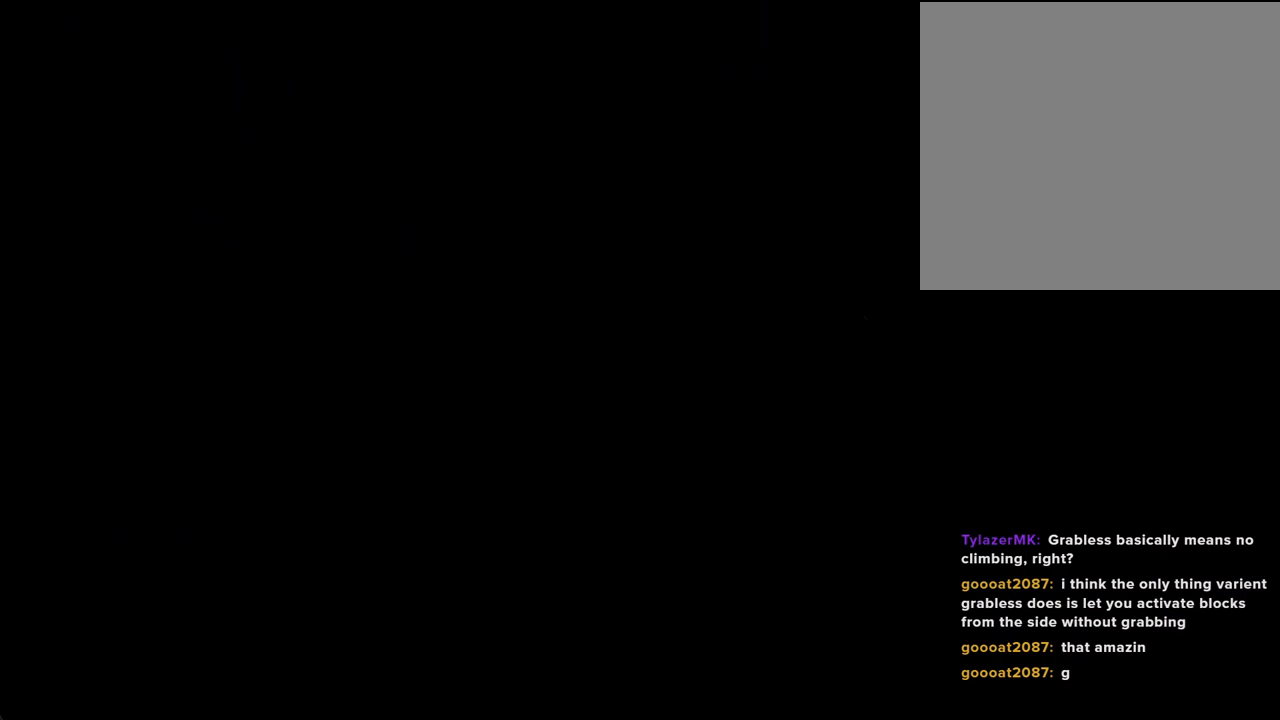
{"buttons": [], "left_stick": "left", "right_stick": "center", "events": [[368, "left_stick", "left"]]}
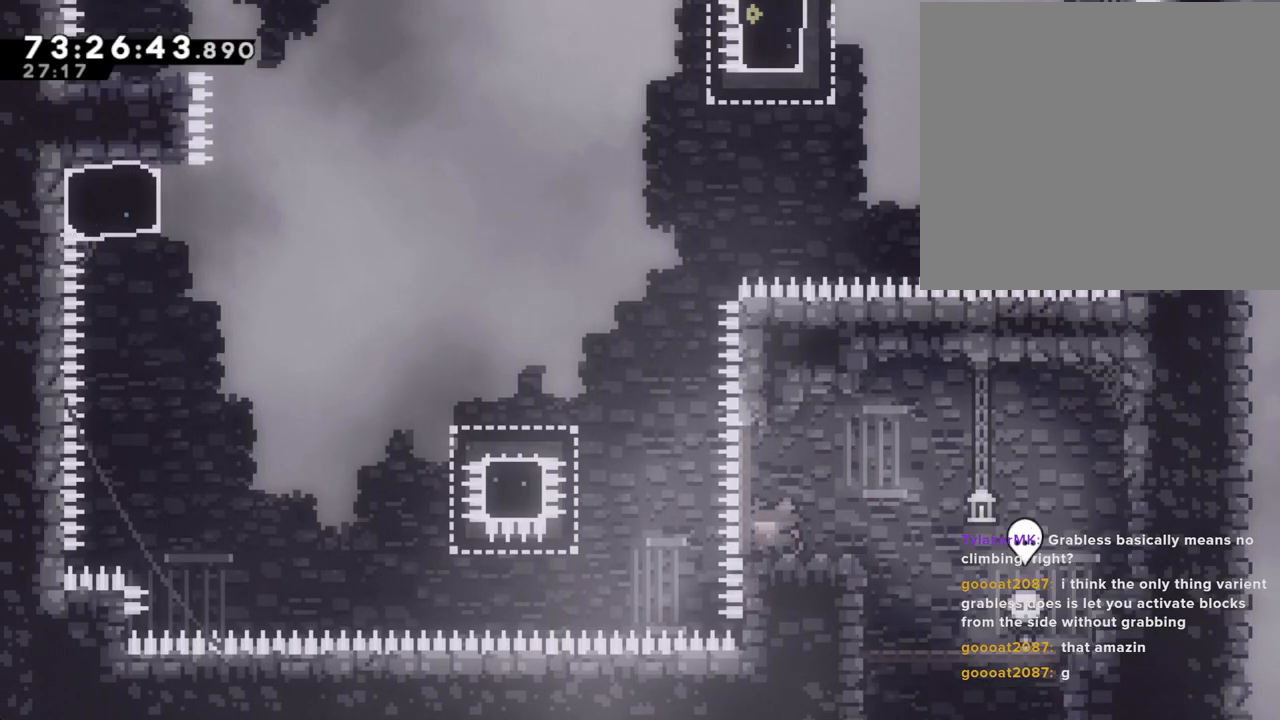
{"buttons": ["X"], "left_stick": "left", "right_stick": "center", "events": [[34, "A", "down"], [285, "A", "up"], [386, "X", "down"]]}
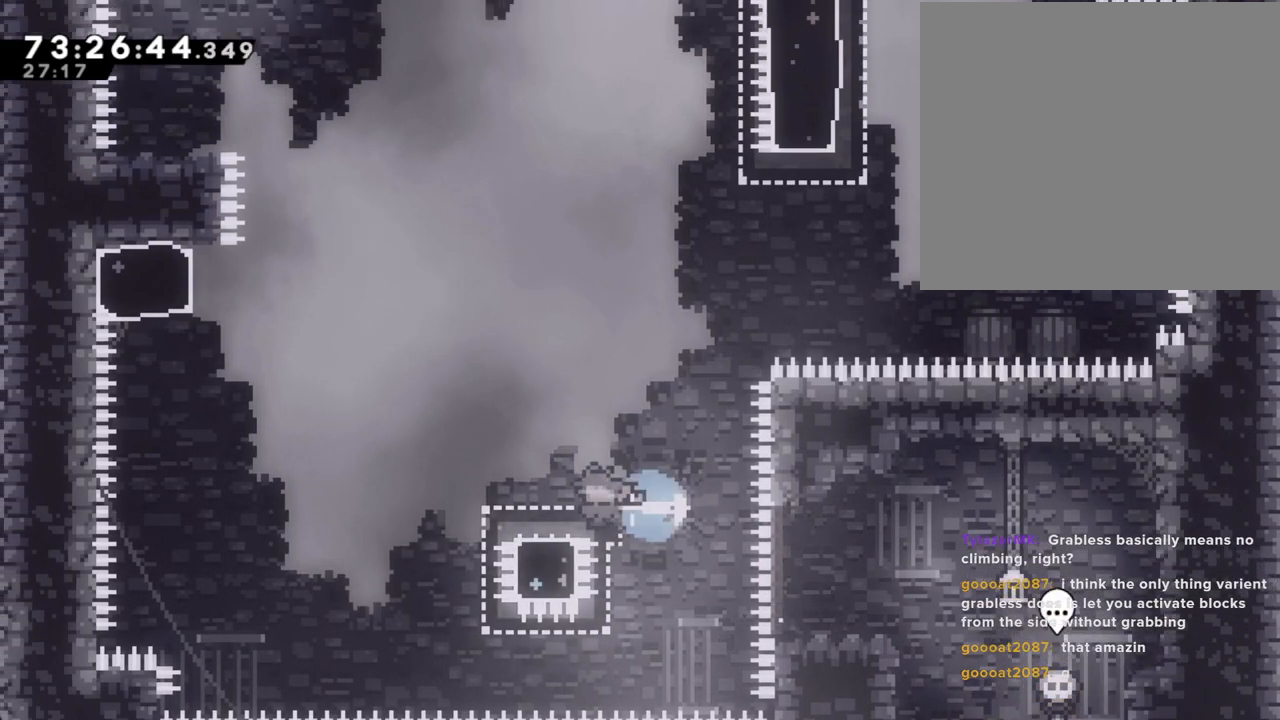
{"buttons": ["X"], "left_stick": "up", "right_stick": "center", "events": [[17, "X", "up"], [67, "A", "down"], [435, "A", "up"], [486, "X", "down"], [486, "left_stick", "up"]]}
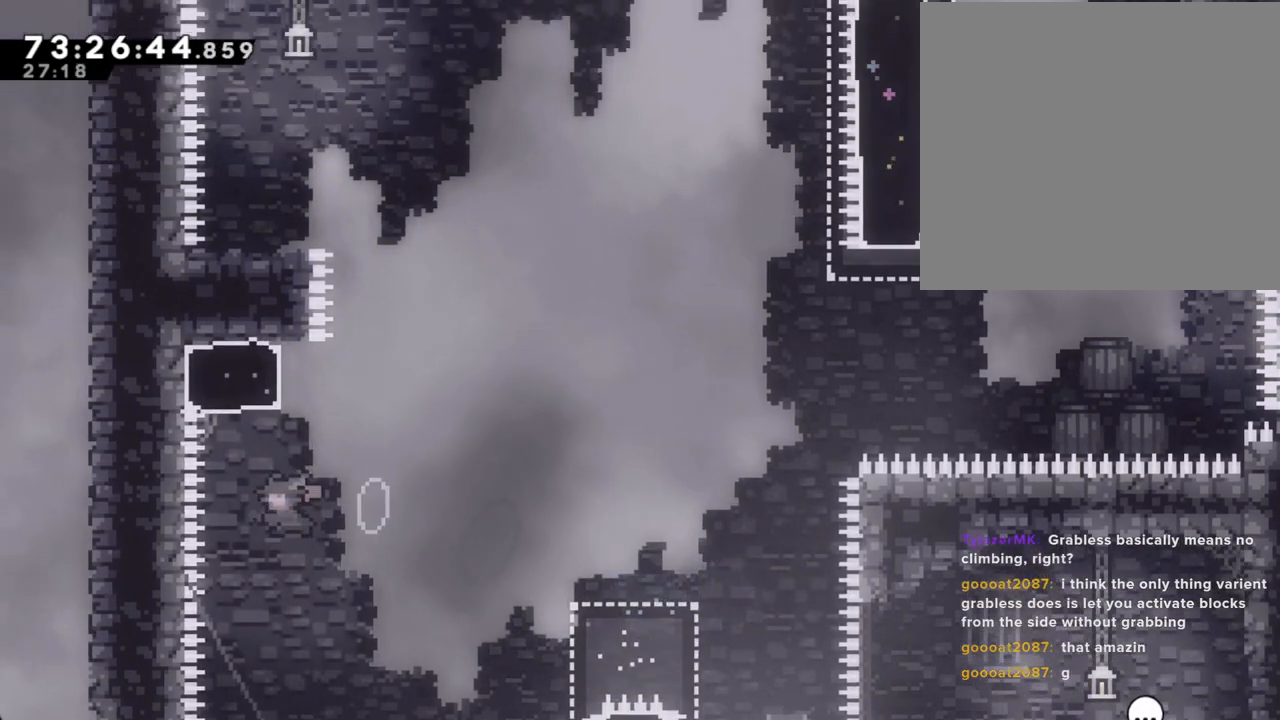
{"buttons": ["A"], "left_stick": "left", "right_stick": "center", "events": [[101, "X", "up"], [185, "A", "down"], [185, "left_stick", "up-left"], [302, "left_stick", "left"]]}
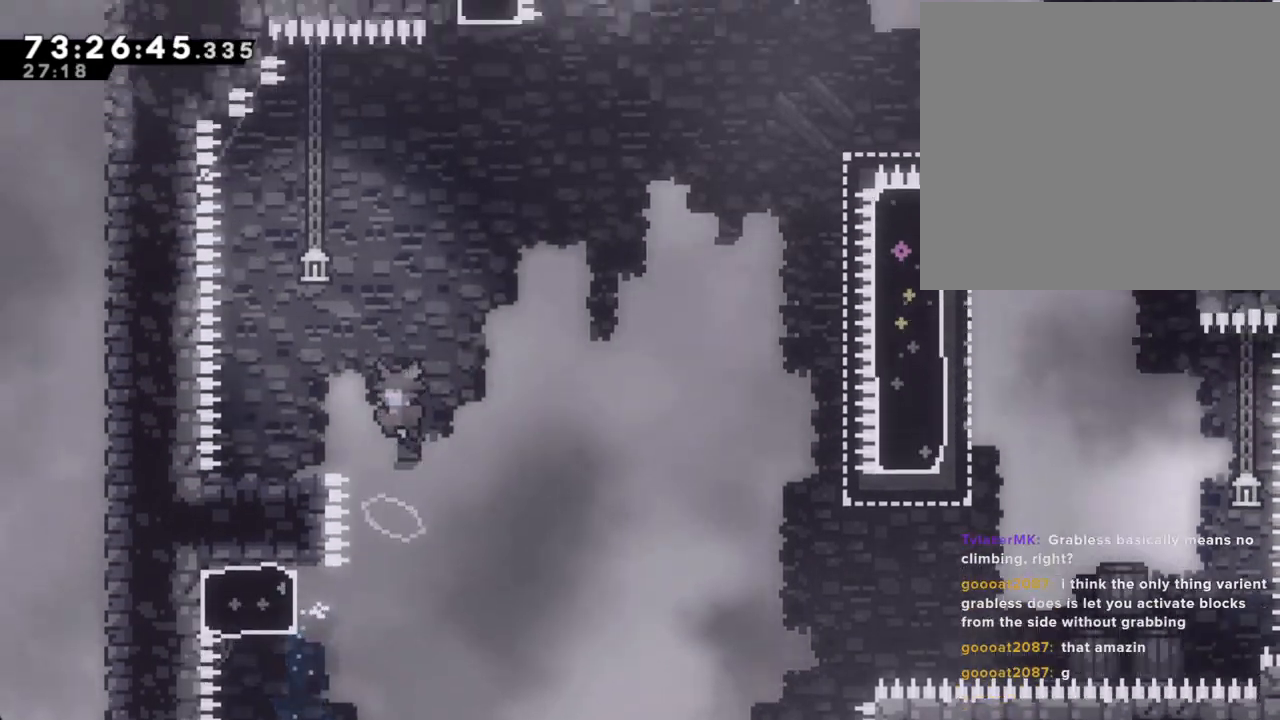
{"buttons": [], "left_stick": "center", "right_stick": "center", "events": [[285, "A", "up"], [385, "left_stick", "center"]]}
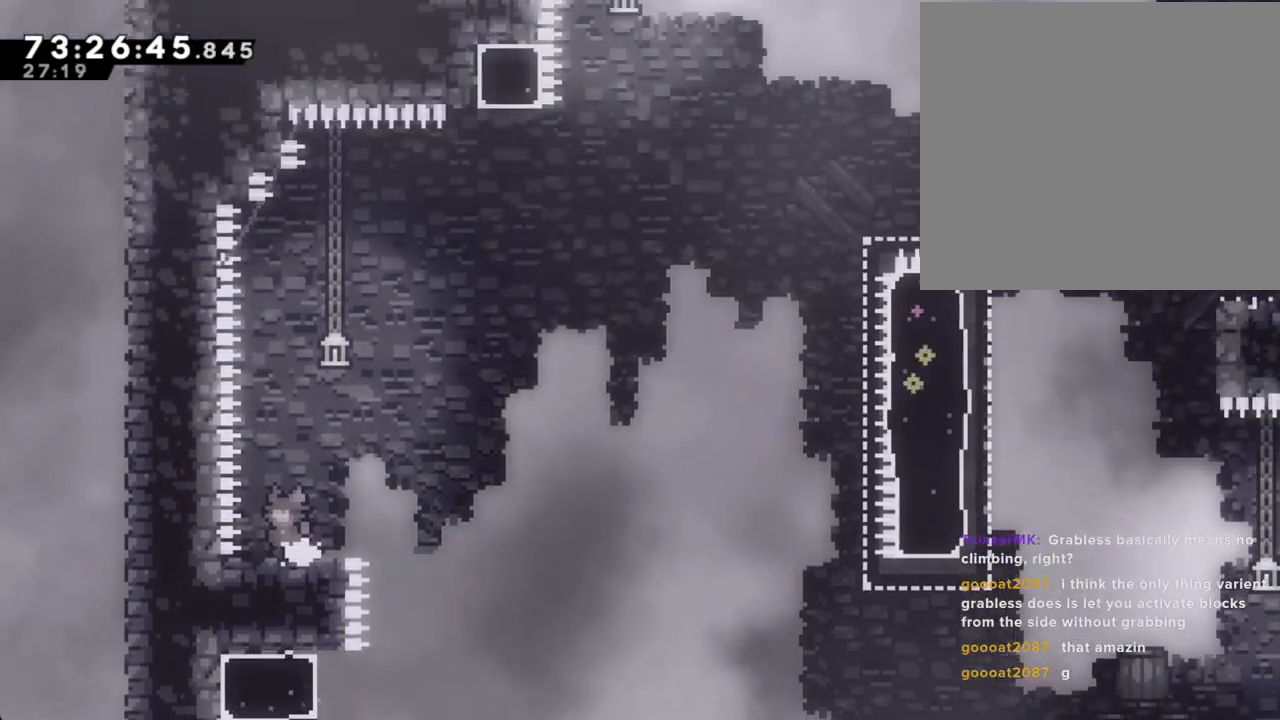
{"buttons": [], "left_stick": "center", "right_stick": "center", "events": []}
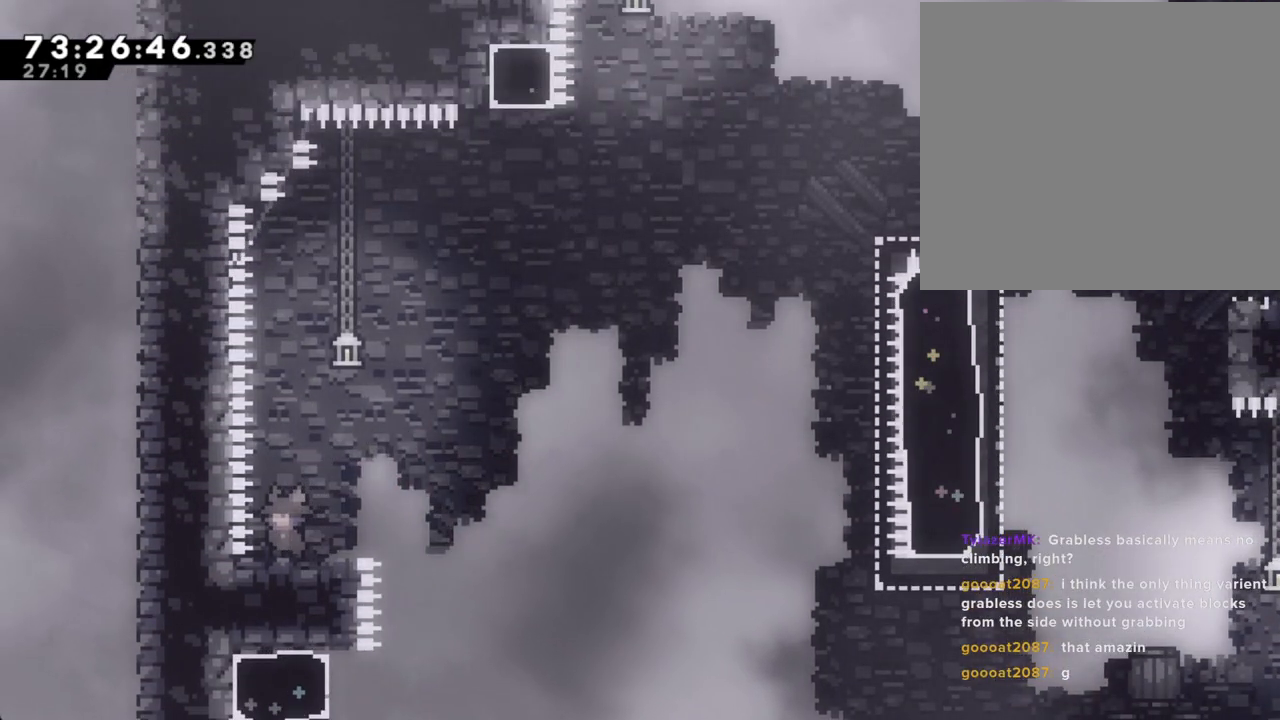
{"buttons": [], "left_stick": "center", "right_stick": "center", "events": [[67, "left_stick", "left"], [117, "left_stick", "center"], [351, "left_stick", "right"], [402, "left_stick", "center"]]}
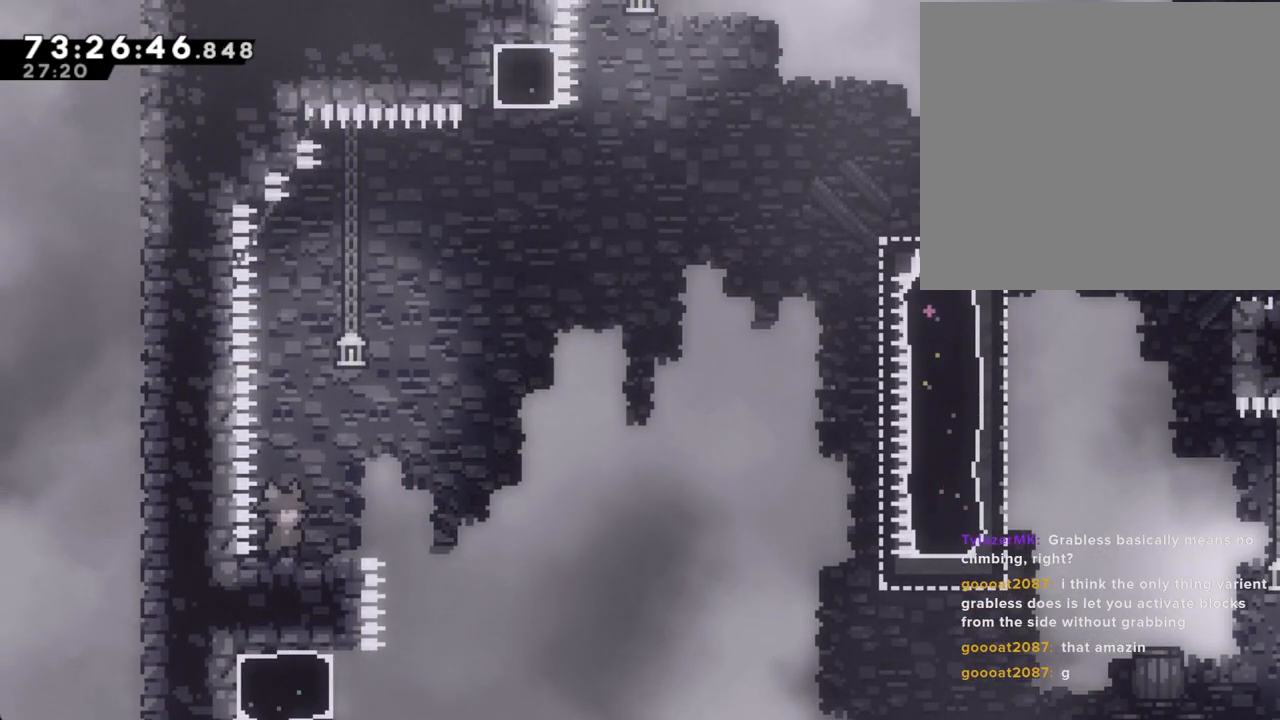
{"buttons": ["A"], "left_stick": "down-right", "right_stick": "center", "events": [[117, "A", "down"], [201, "left_stick", "down-right"], [218, "A", "up"], [302, "X", "down"], [386, "X", "up"], [436, "A", "down"]]}
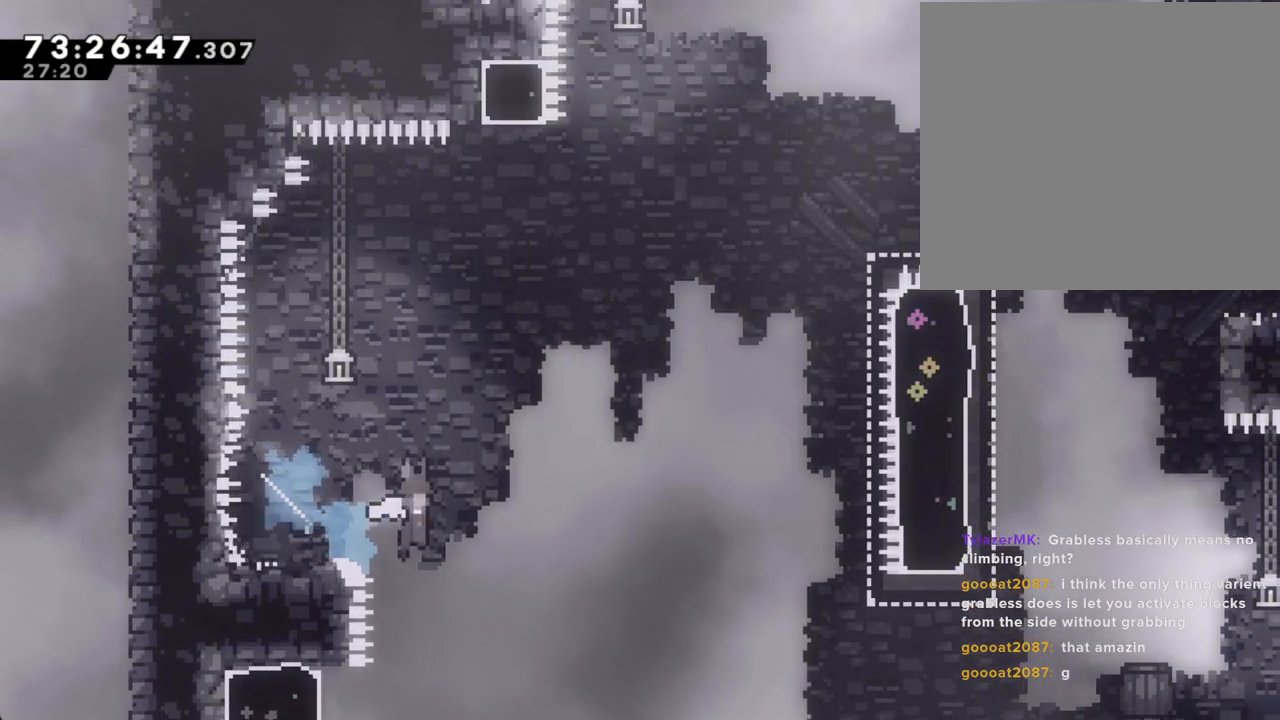
{"buttons": [], "left_stick": "up-right", "right_stick": "center", "events": [[151, "A", "up"], [502, "left_stick", "up-right"]]}
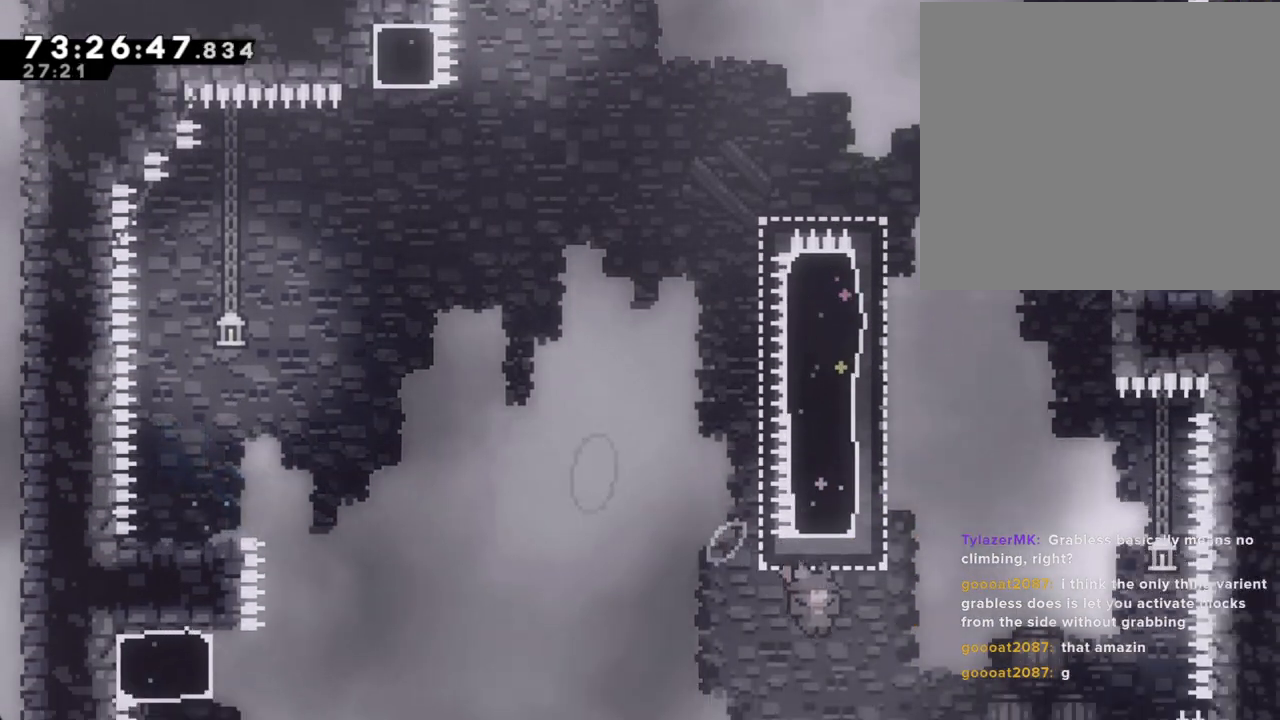
{"buttons": ["A"], "left_stick": "right", "right_stick": "down", "events": [[84, "X", "down"], [84, "left_stick", "up"], [218, "X", "up"], [319, "A", "down"], [352, "left_stick", "right"], [386, "right_stick", "up"], [486, "right_stick", "down"]]}
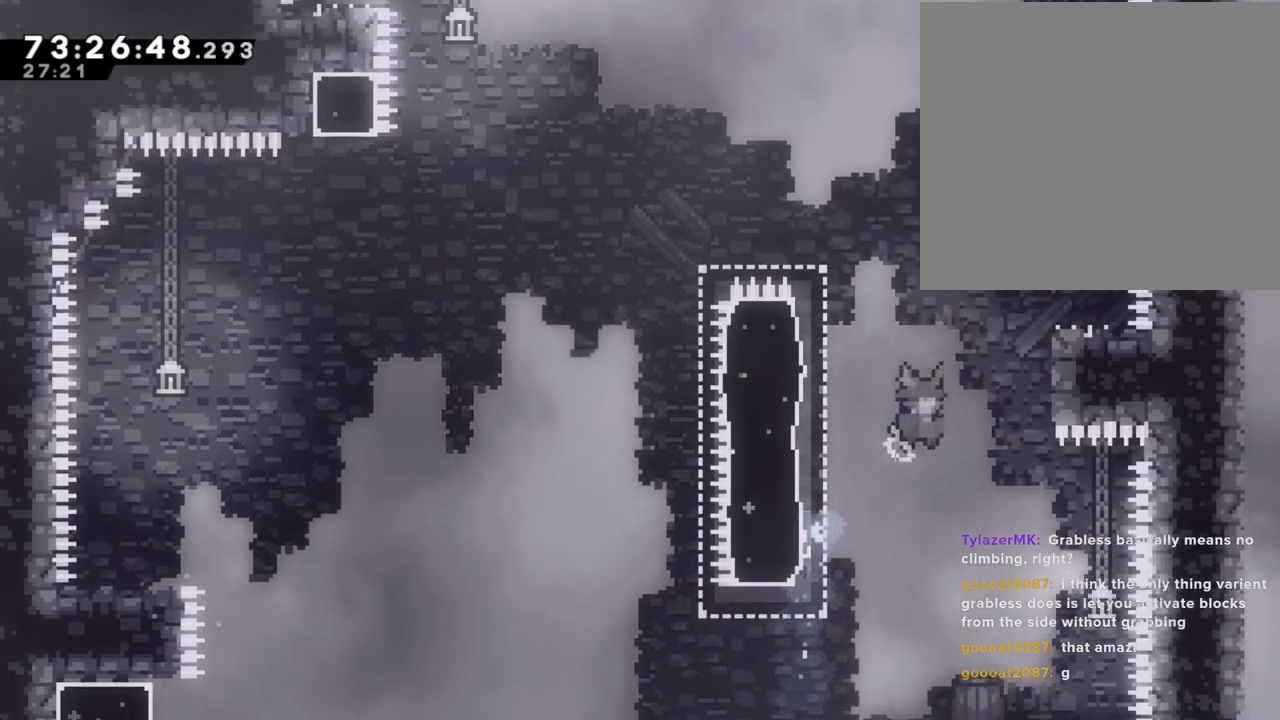
{"buttons": ["A"], "left_stick": "right", "right_stick": "center", "events": [[101, "right_stick", "center"], [302, "A", "up"], [335, "left_stick", "center"], [369, "A", "down"], [436, "left_stick", "right"]]}
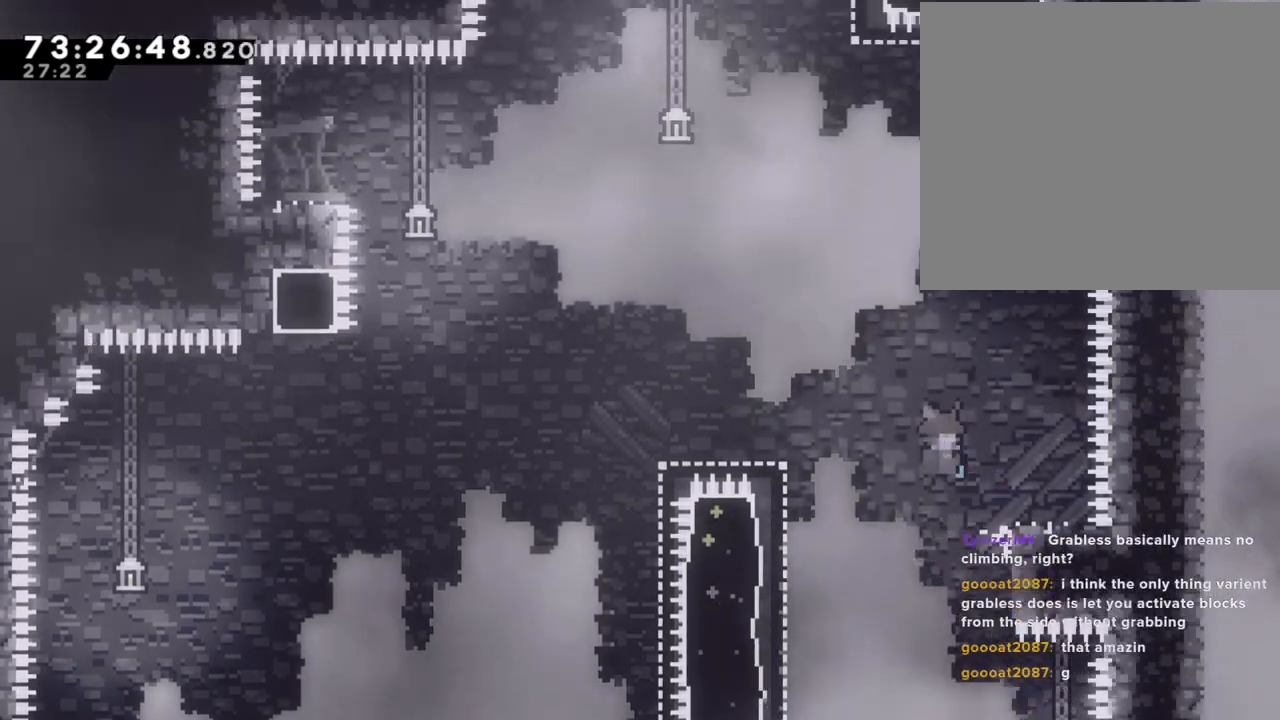
{"buttons": [], "left_stick": "left", "right_stick": "center", "events": [[385, "A", "up"], [385, "left_stick", "center"], [452, "left_stick", "left"]]}
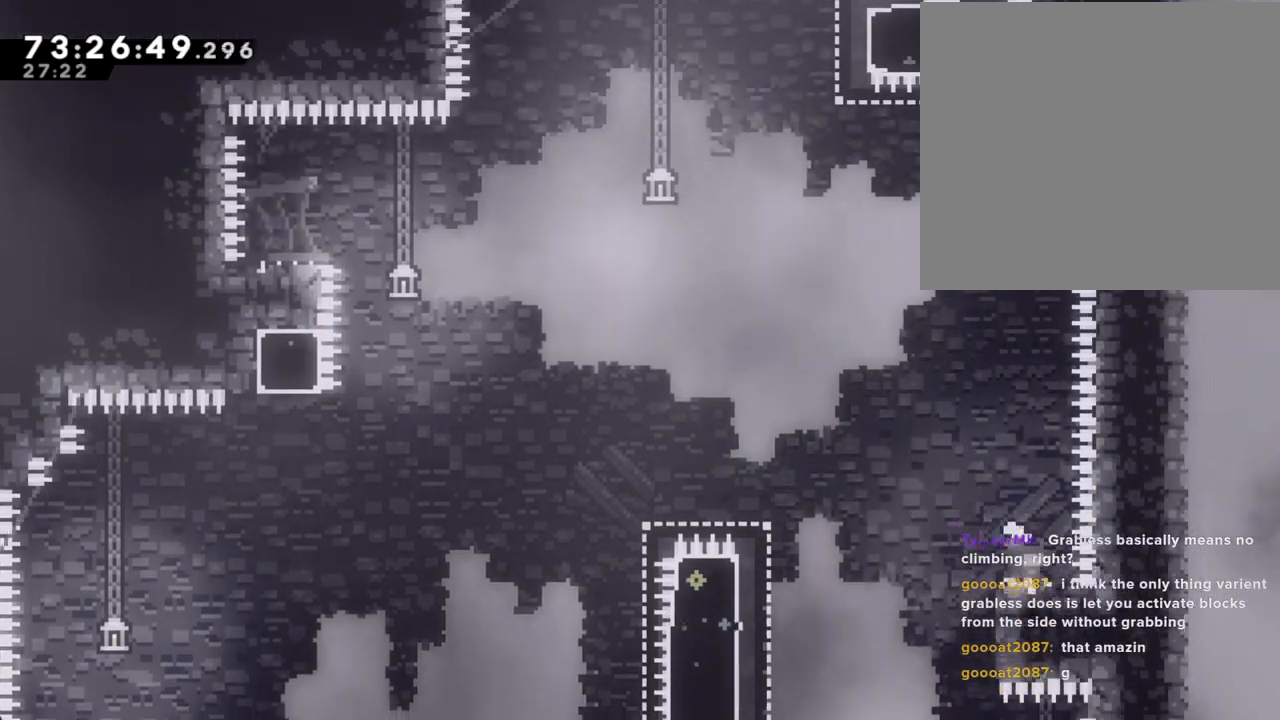
{"buttons": [], "left_stick": "left", "right_stick": "center", "events": [[184, "A", "down"], [418, "A", "up"]]}
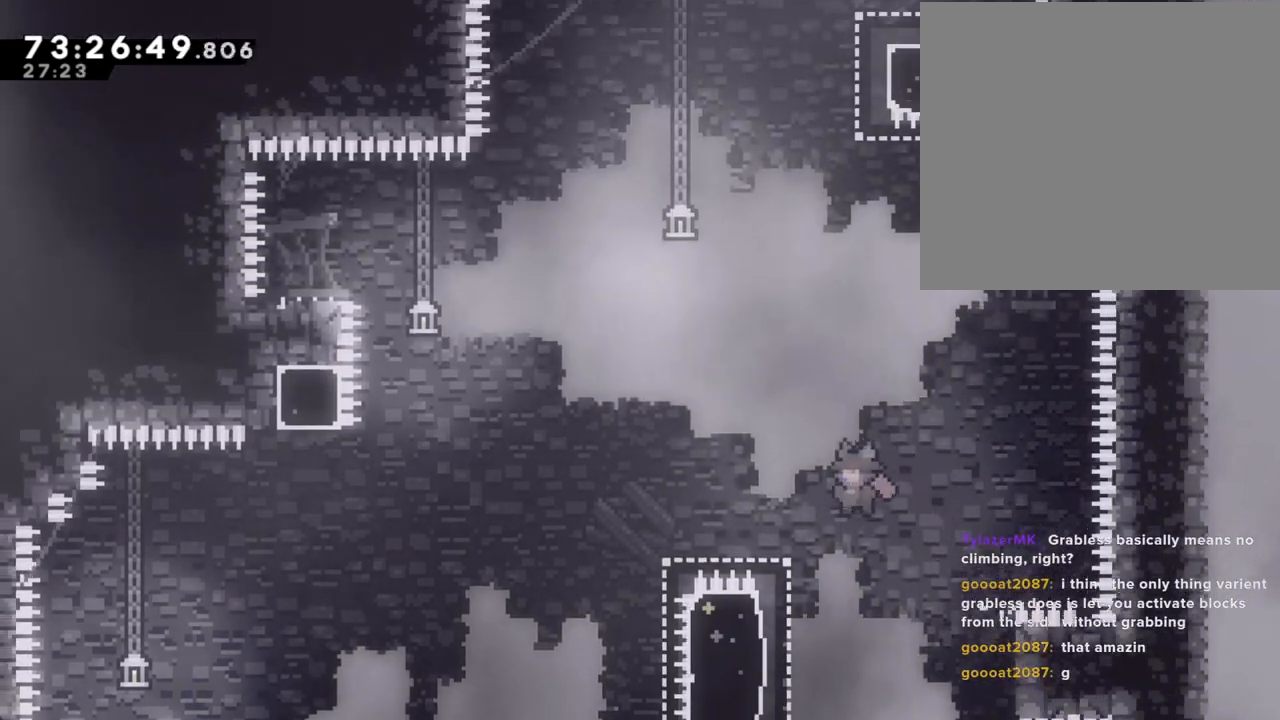
{"buttons": ["R2"], "left_stick": "up", "right_stick": "center", "events": [[201, "R2", "down"], [251, "left_stick", "up-left"], [402, "left_stick", "up"]]}
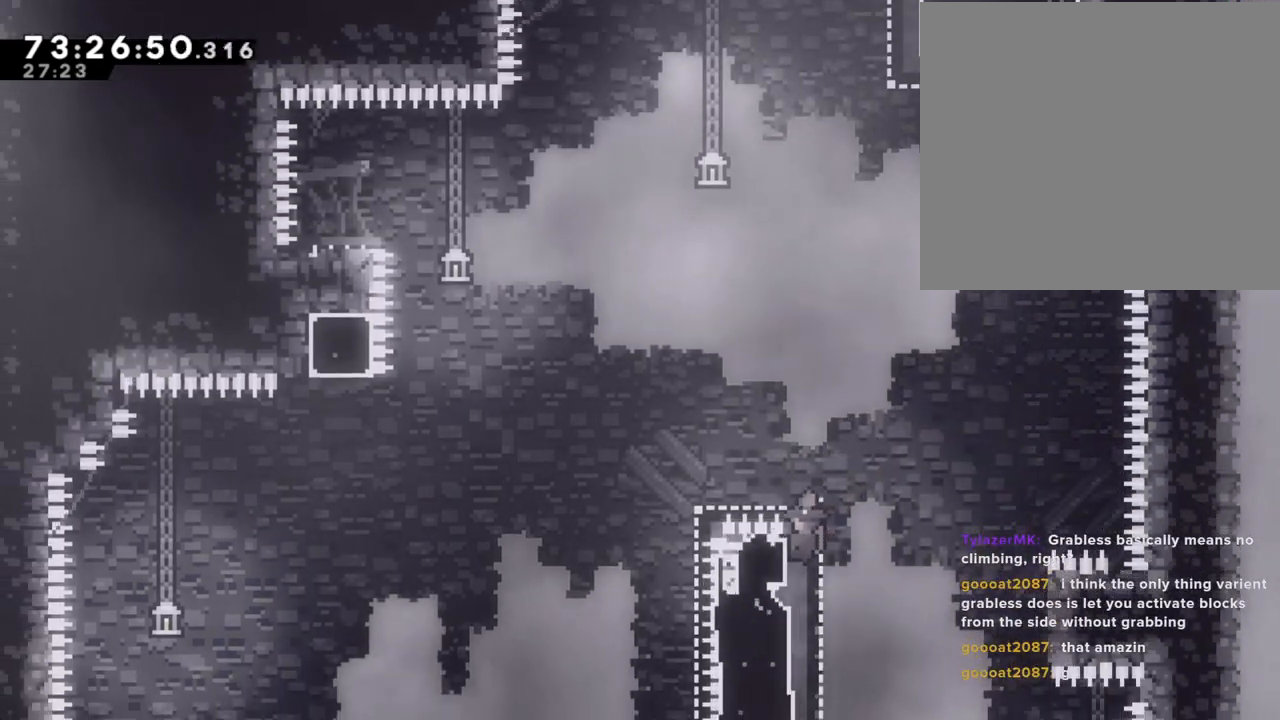
{"buttons": ["A", "R2"], "left_stick": "left", "right_stick": "center"}
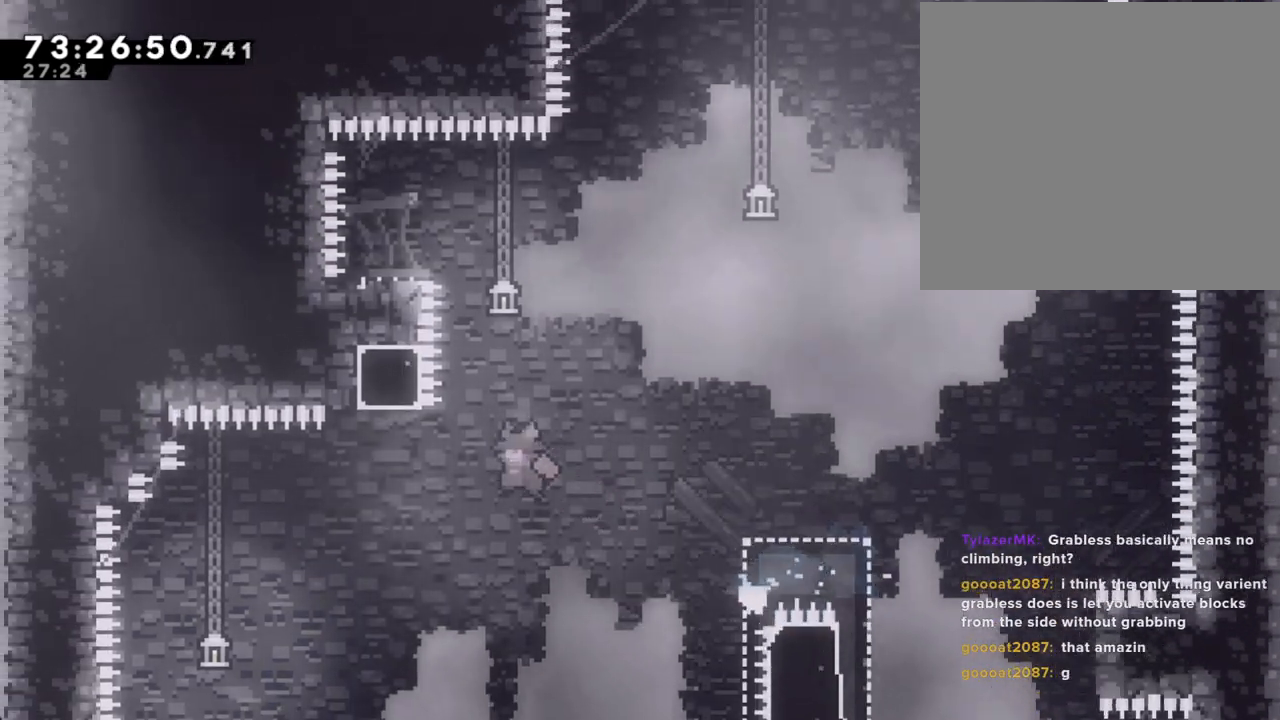
{"buttons": ["A", "R2"], "left_stick": "left", "right_stick": "center", "events": [[118, "right_stick", "down"], [134, "A", "up"], [235, "X", "down"], [235, "left_stick", "up-right"], [252, "right_stick", "center"], [352, "X", "up"], [402, "A", "down"], [436, "left_stick", "left"]]}
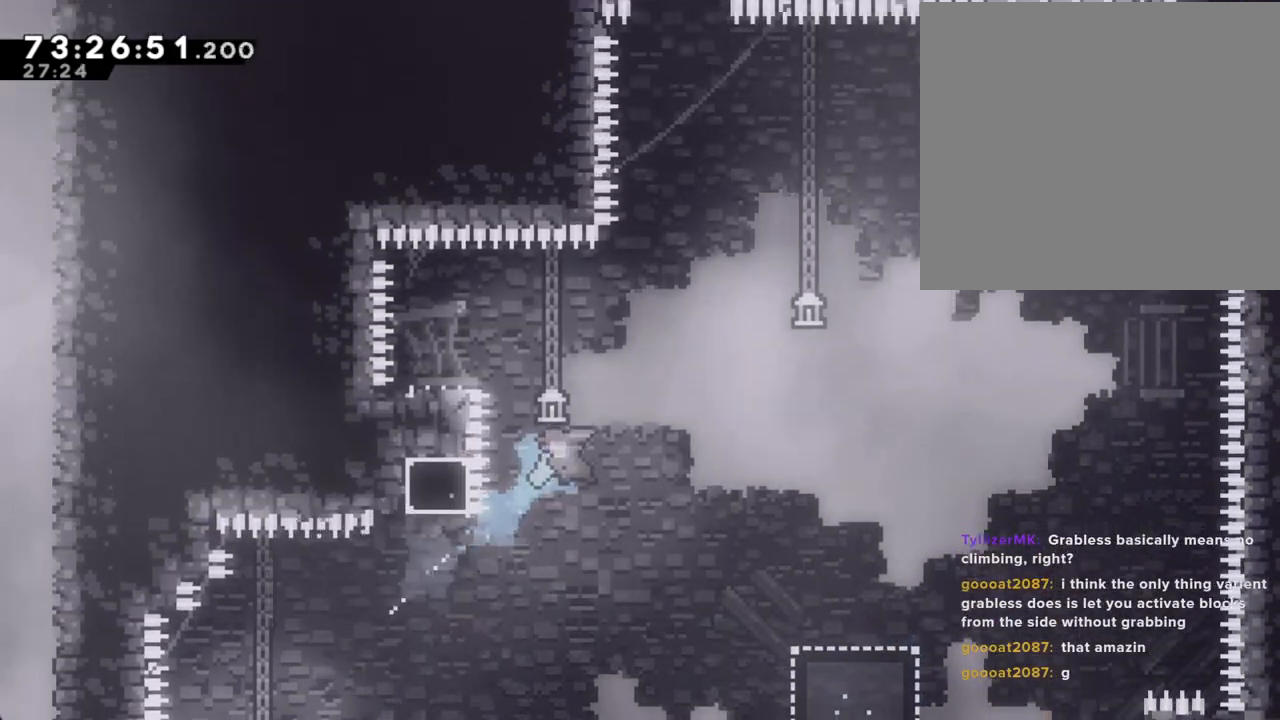
{"buttons": ["R2"], "left_stick": "left", "right_stick": "center", "events": [[402, "A", "up"]]}